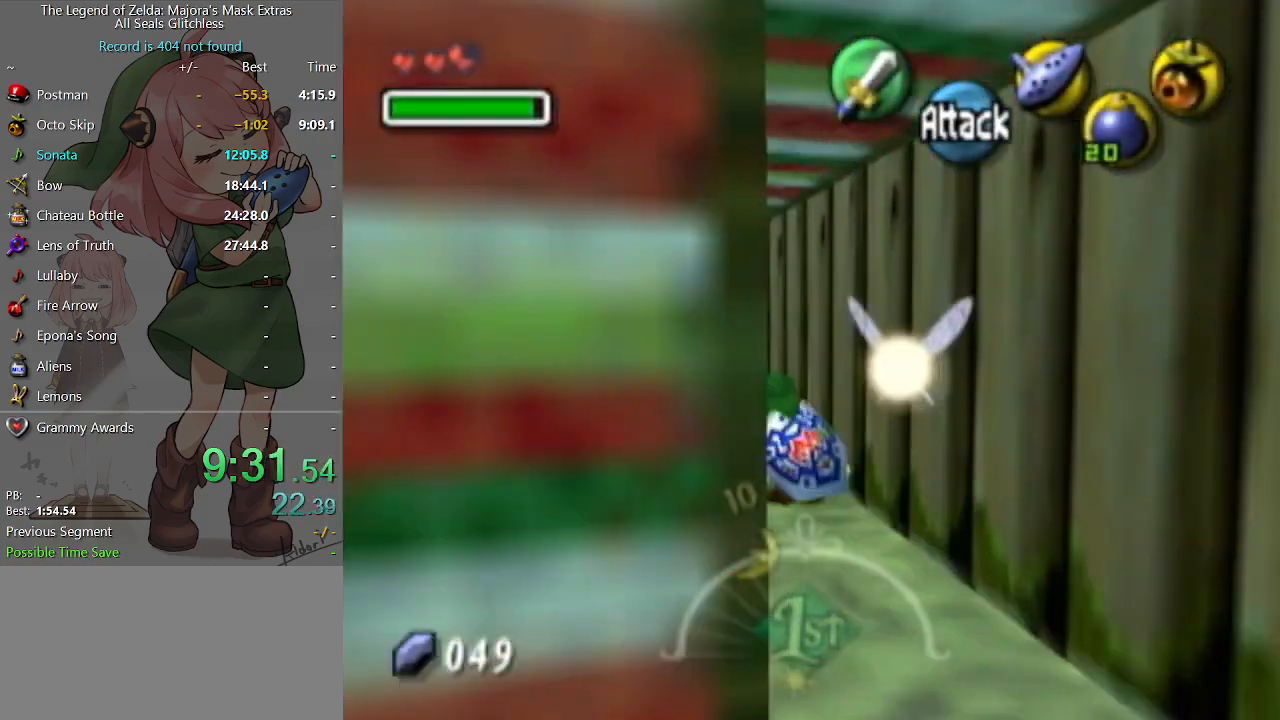
Gameplay with a controller (Nintendo layout); each line is a JSON object with the inputs held at the frame after it. "events" lists button and stick changes between this image and that frame as [ms after this image, input, new state], when the widget could be followed in between. Not read: L3 R3.
{"buttons": [], "left_stick": "up", "right_stick": "center", "events": [[33, "R2", "down"], [100, "R2", "up"]]}
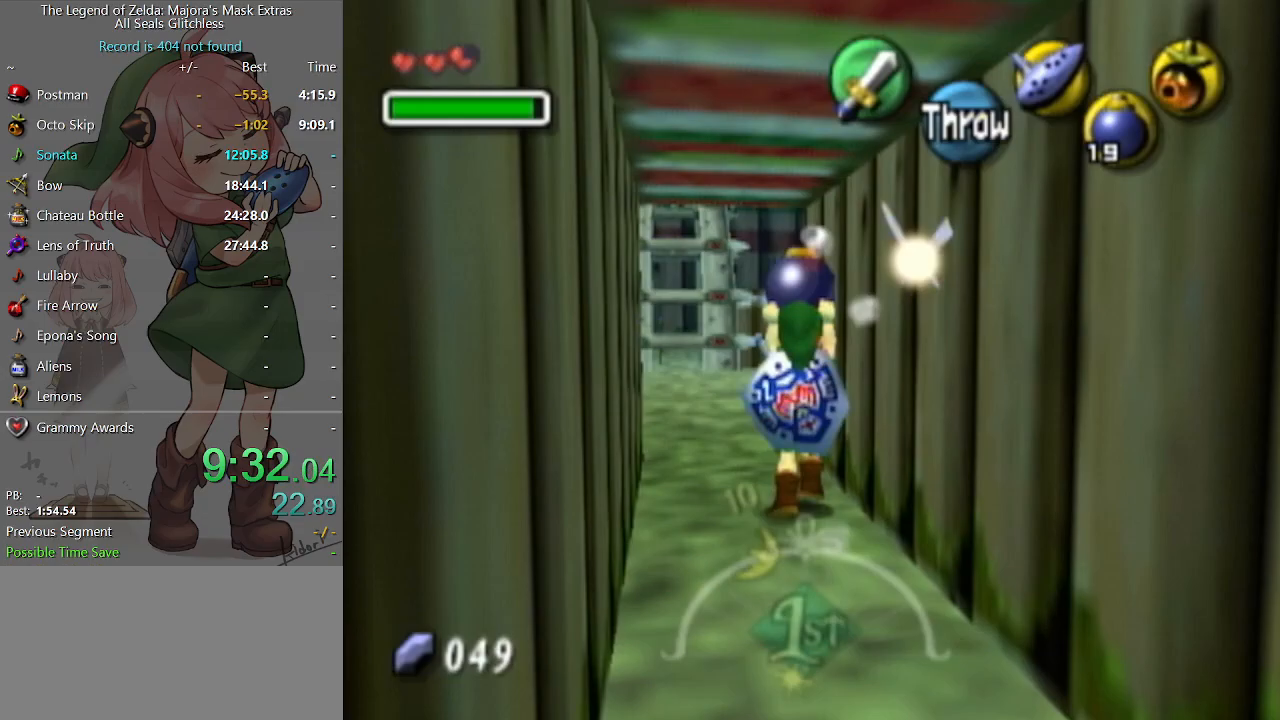
{"buttons": [], "left_stick": "up-right", "right_stick": "center", "events": [[333, "left_stick", "up-right"]]}
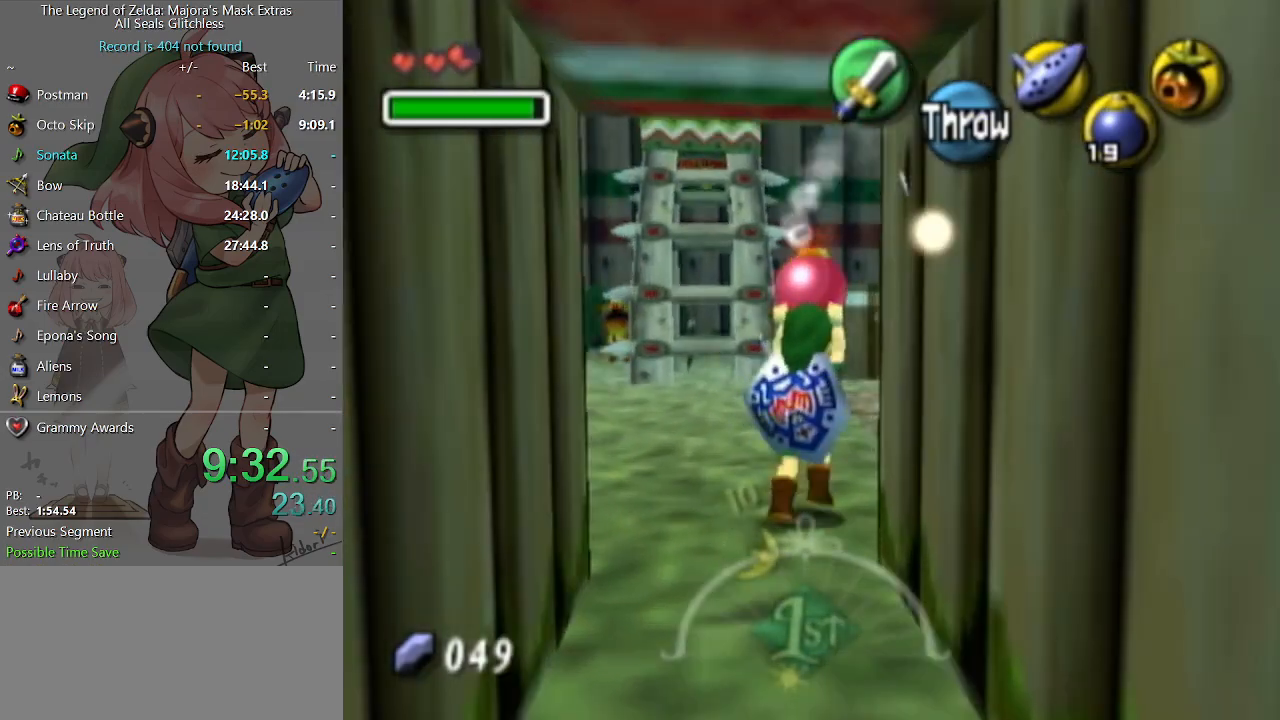
{"buttons": [], "left_stick": "up", "right_stick": "center", "events": [[300, "left_stick", "up"]]}
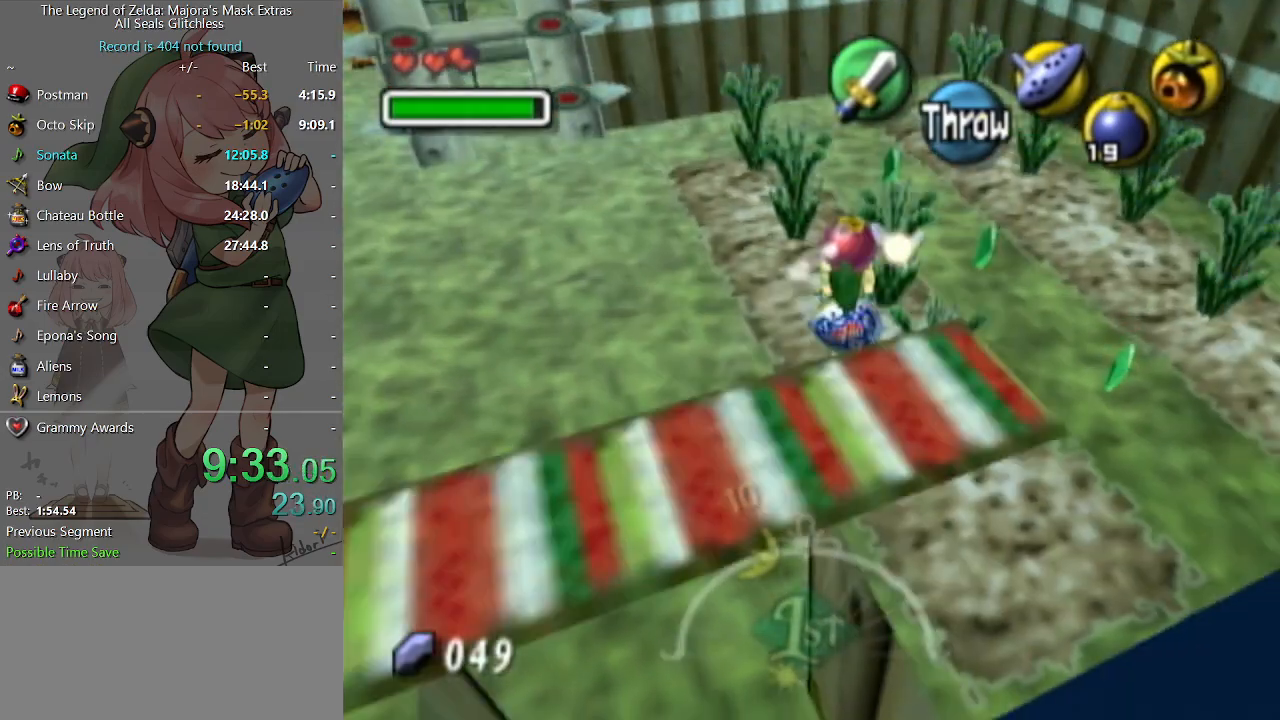
{"buttons": [], "left_stick": "up", "right_stick": "center", "events": [[333, "left_stick", "up-right"], [433, "left_stick", "up"]]}
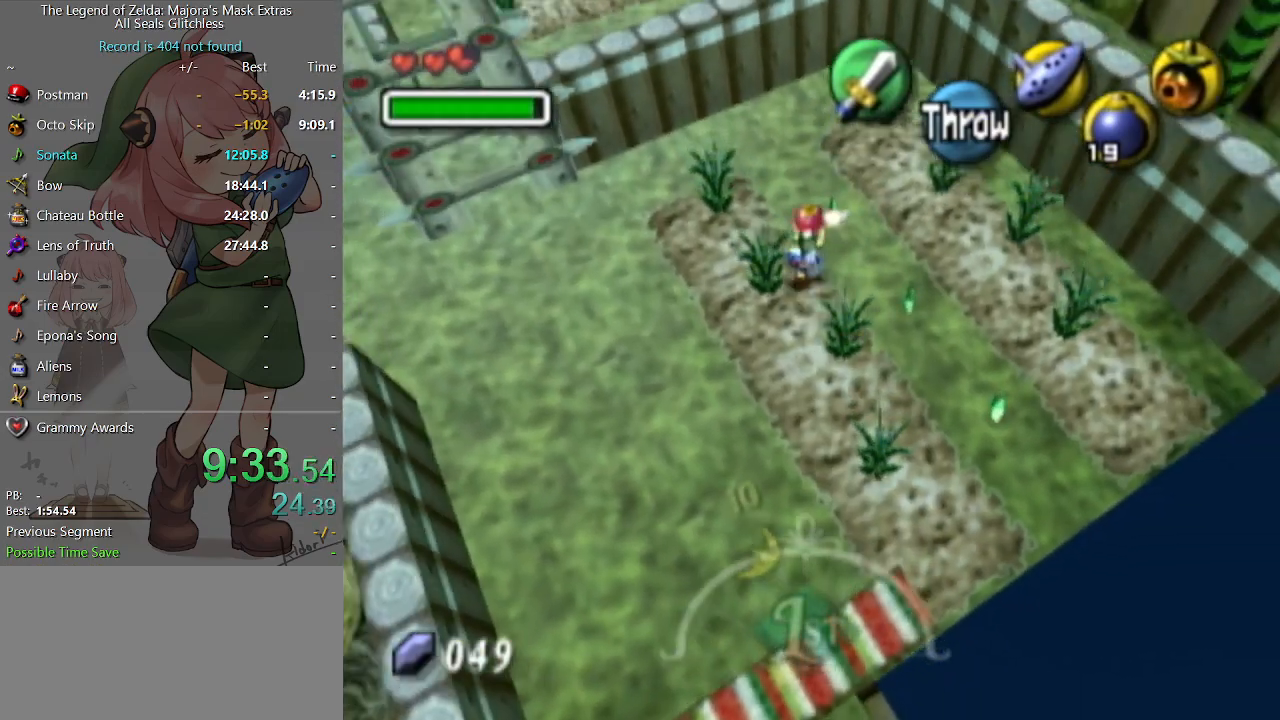
{"buttons": [], "left_stick": "center", "right_stick": "center", "events": [[433, "left_stick", "center"]]}
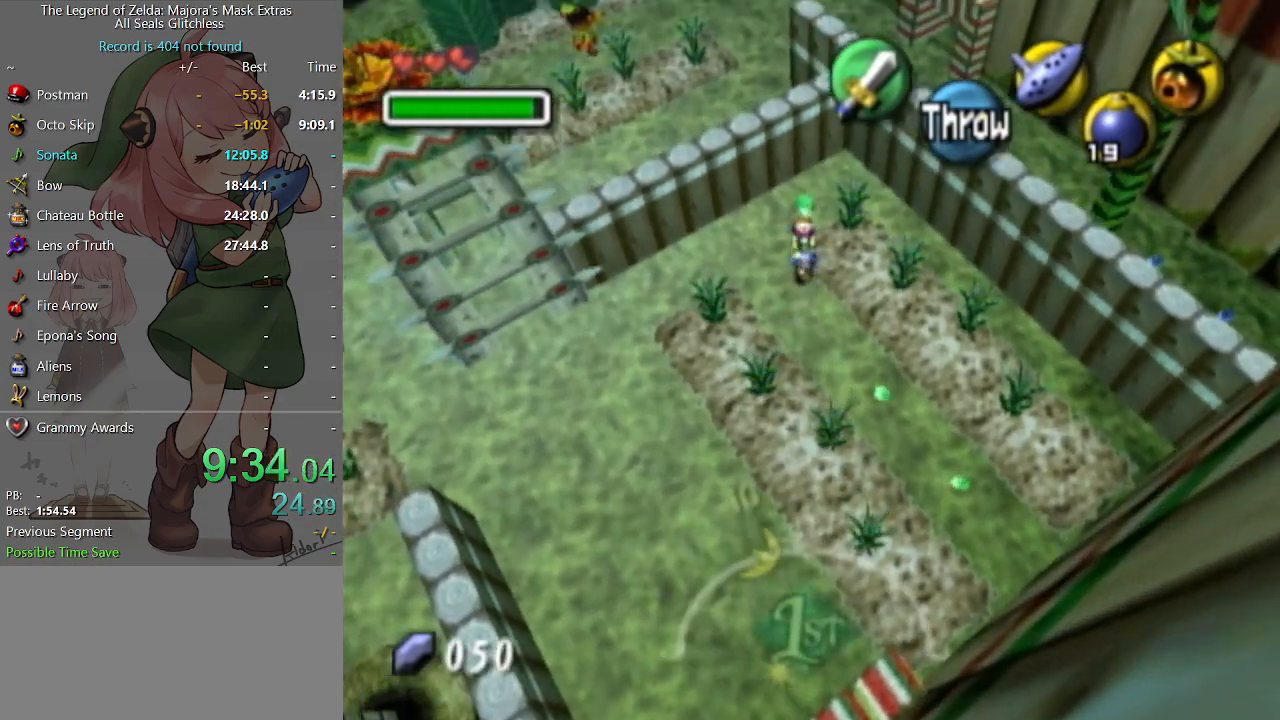
{"buttons": ["L1", "R1"], "left_stick": "center", "right_stick": "center", "events": [[167, "left_stick", "down"], [267, "left_stick", "center"], [433, "L1", "down"], [467, "R1", "down"]]}
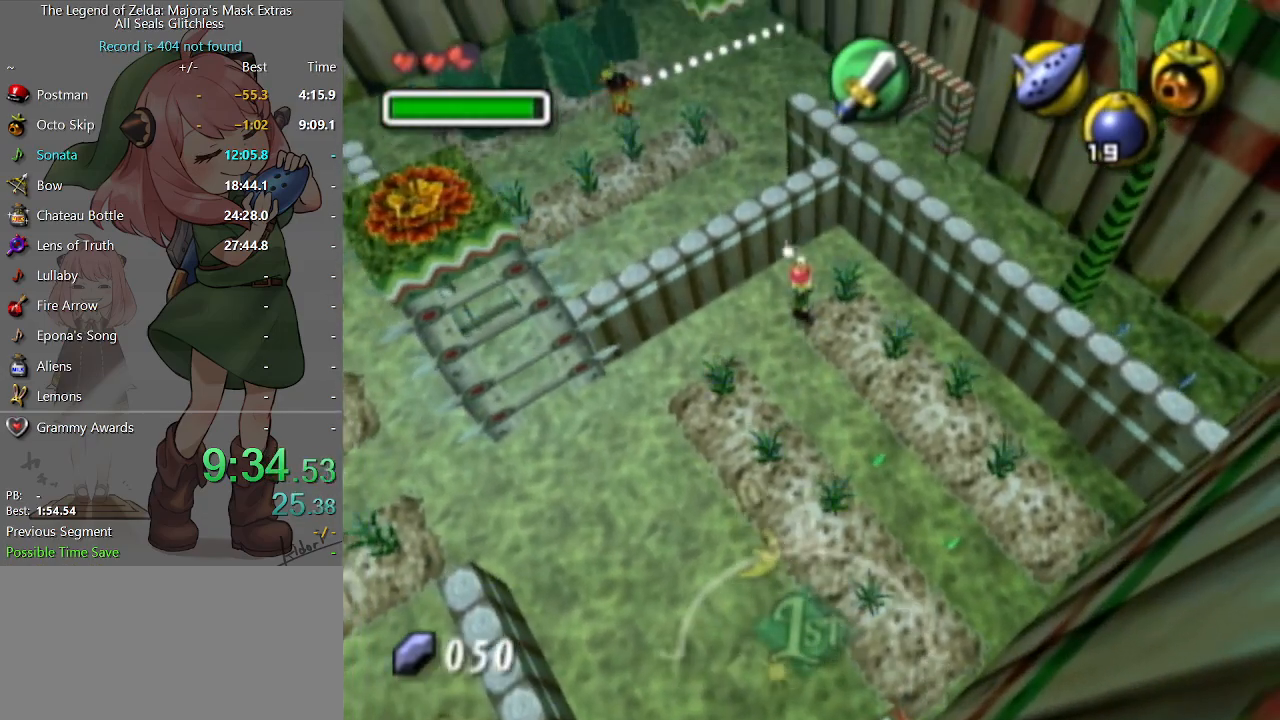
{"buttons": ["A", "L1"], "left_stick": "up-left", "right_stick": "center", "events": [[67, "R1", "up"], [267, "left_stick", "up"], [333, "A", "down"], [433, "A", "up"], [433, "left_stick", "up-left"], [467, "A", "down"]]}
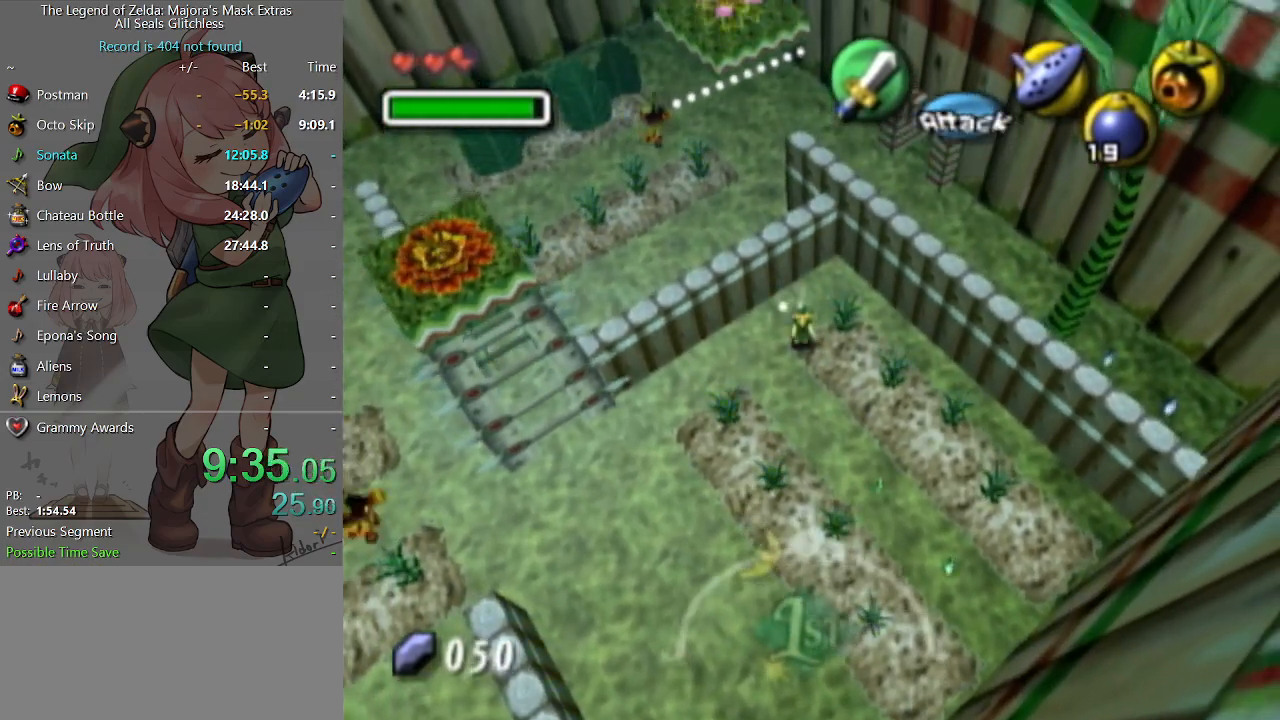
{"buttons": ["L1"], "left_stick": "up-left", "right_stick": "center", "events": [[33, "A", "up"], [100, "A", "down"], [100, "left_stick", "up"], [167, "A", "up"], [233, "A", "down"], [333, "A", "up"], [400, "A", "down"], [467, "A", "up"], [467, "left_stick", "up-left"]]}
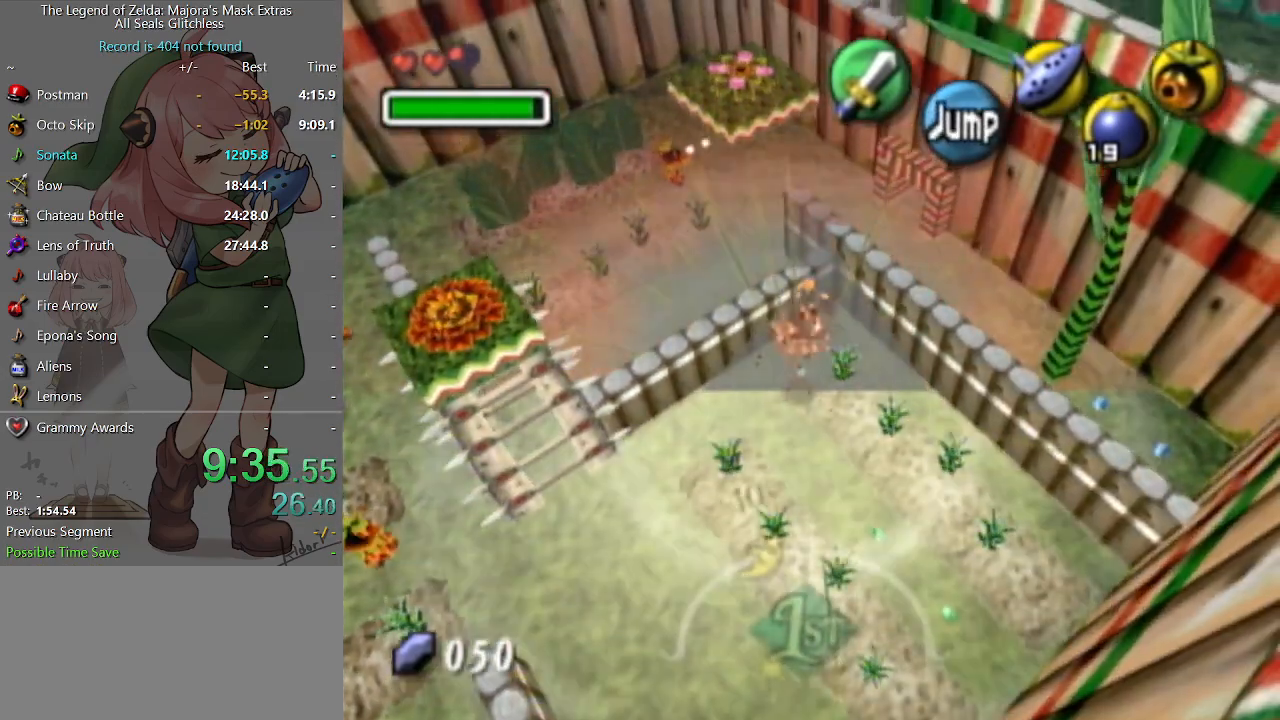
{"buttons": ["L1"], "left_stick": "down", "right_stick": "center", "events": [[33, "A", "down"], [100, "A", "up"], [200, "A", "down"], [267, "A", "up"], [367, "left_stick", "down"]]}
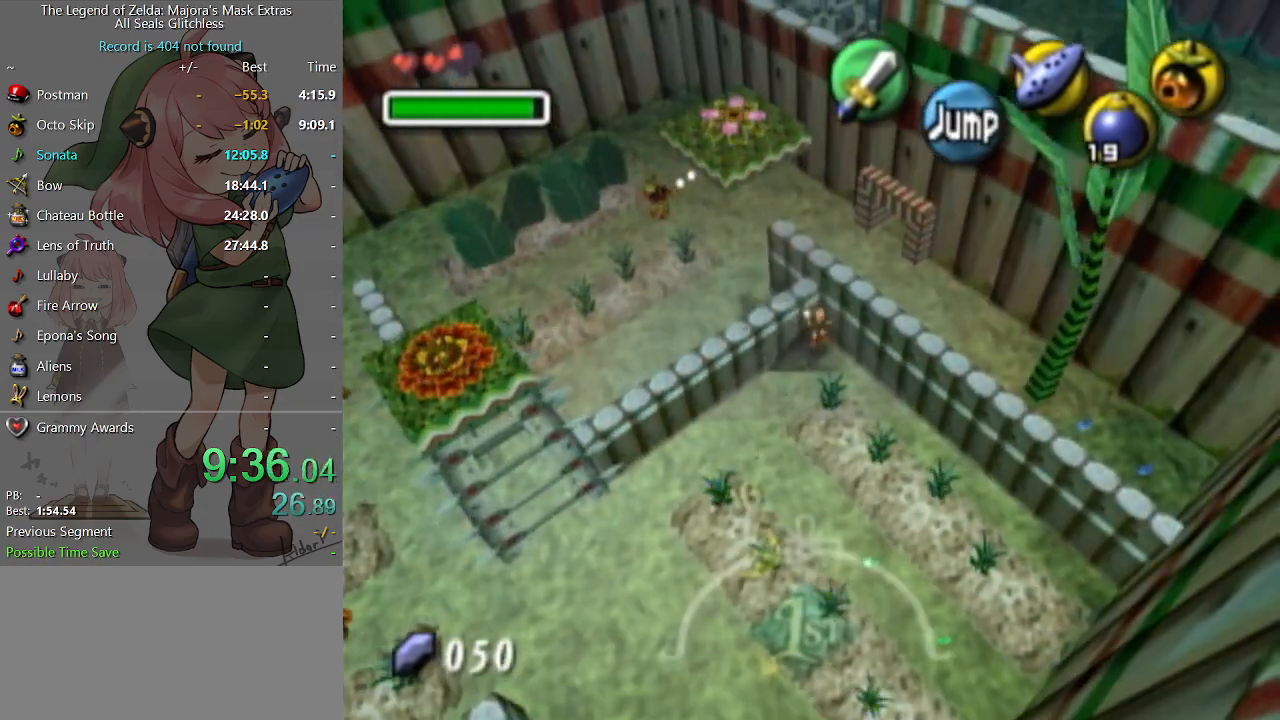
{"buttons": ["L1"], "left_stick": "down", "right_stick": "center", "events": [[167, "left_stick", "down-left"], [433, "left_stick", "down"]]}
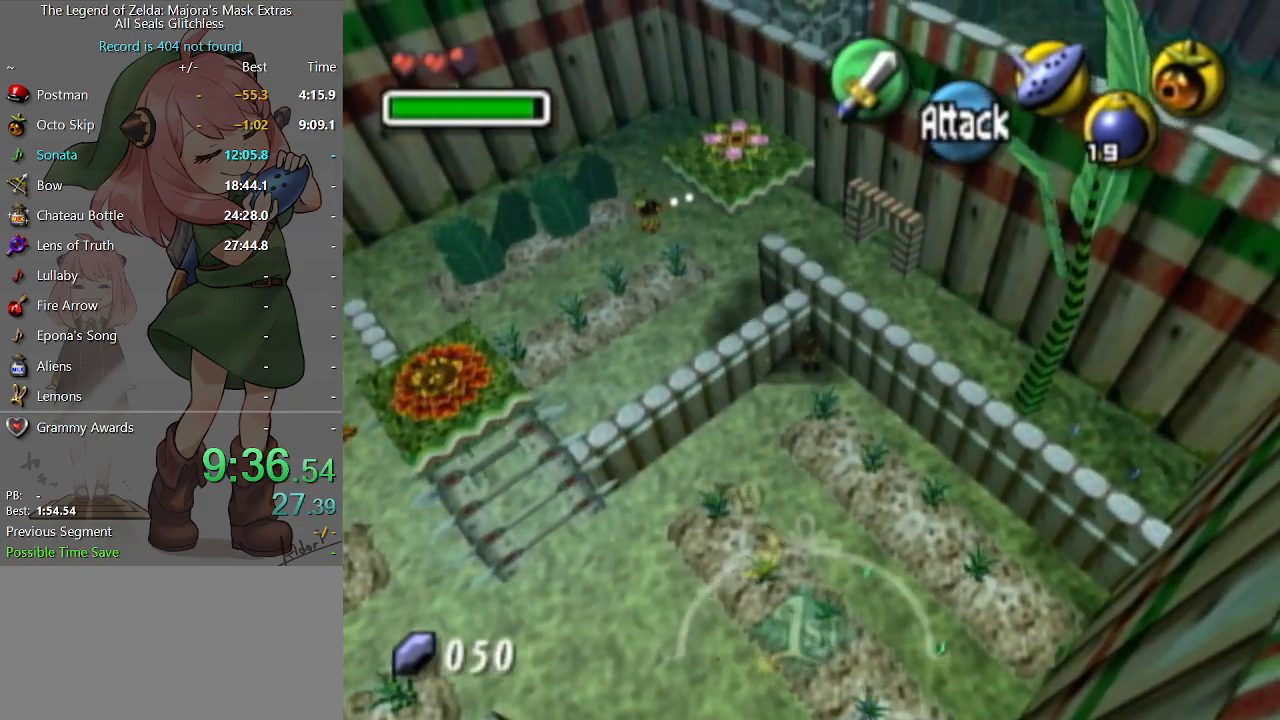
{"buttons": ["L1"], "left_stick": "down", "right_stick": "center", "events": []}
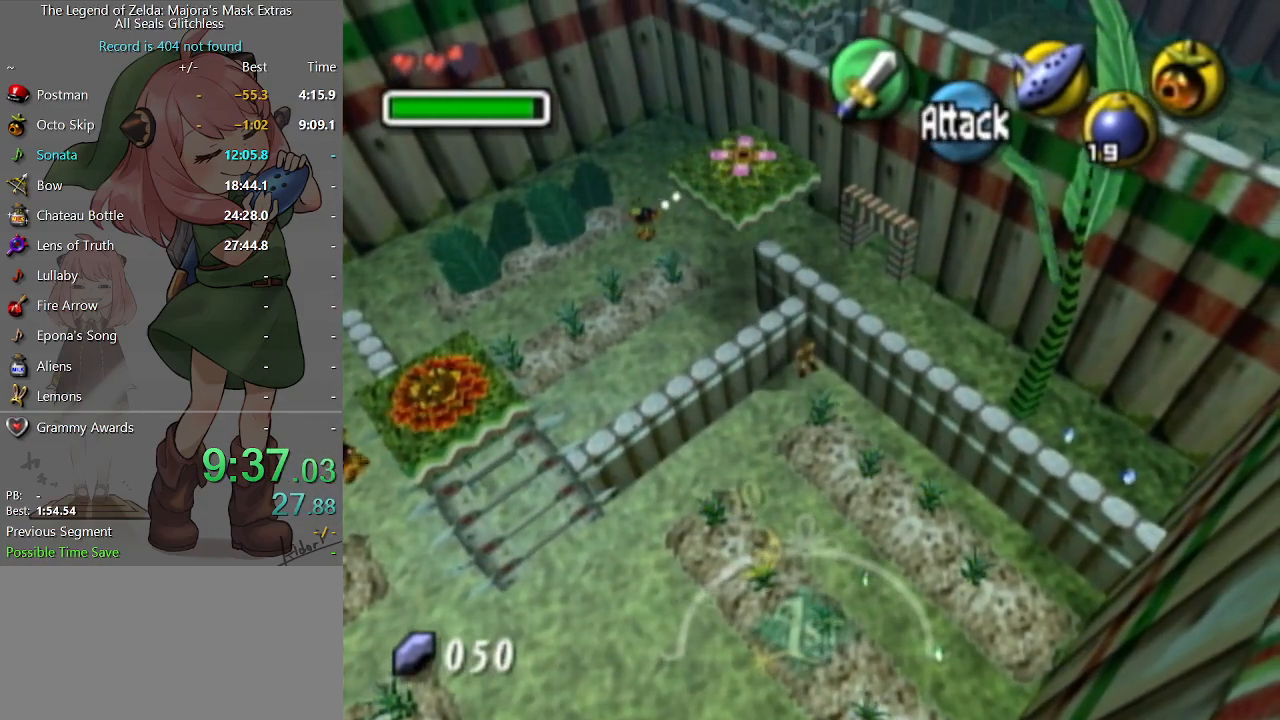
{"buttons": ["L1", "R2"], "left_stick": "down", "right_stick": "center", "events": [[500, "R2", "down"]]}
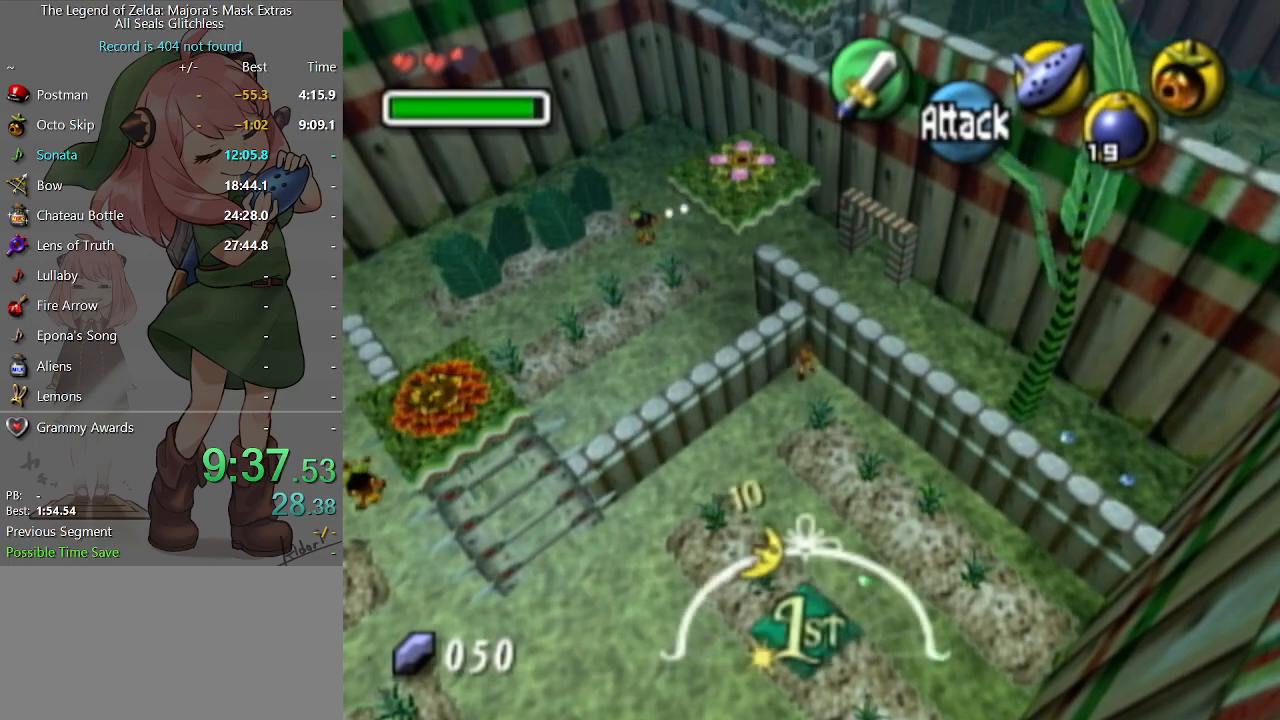
{"buttons": ["L1"], "left_stick": "down", "right_stick": "center", "events": [[133, "R2", "up"]]}
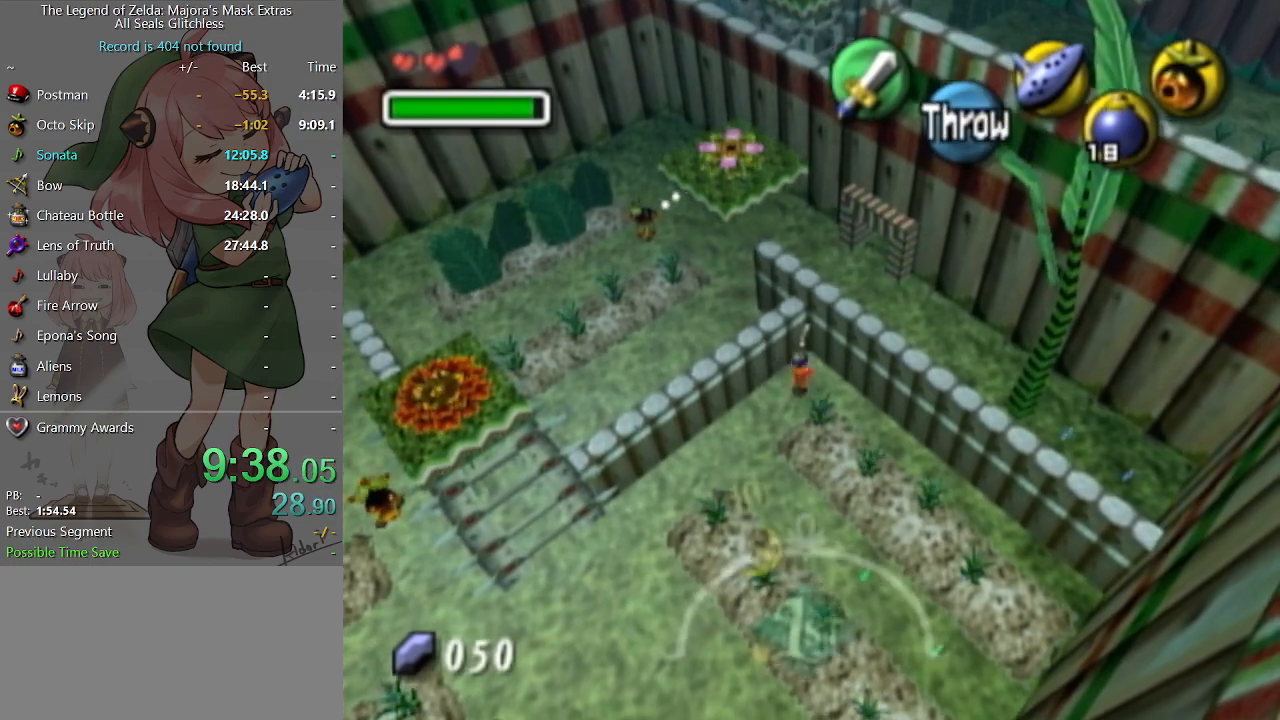
{"buttons": ["L1"], "left_stick": "center", "right_stick": "center", "events": [[233, "left_stick", "center"]]}
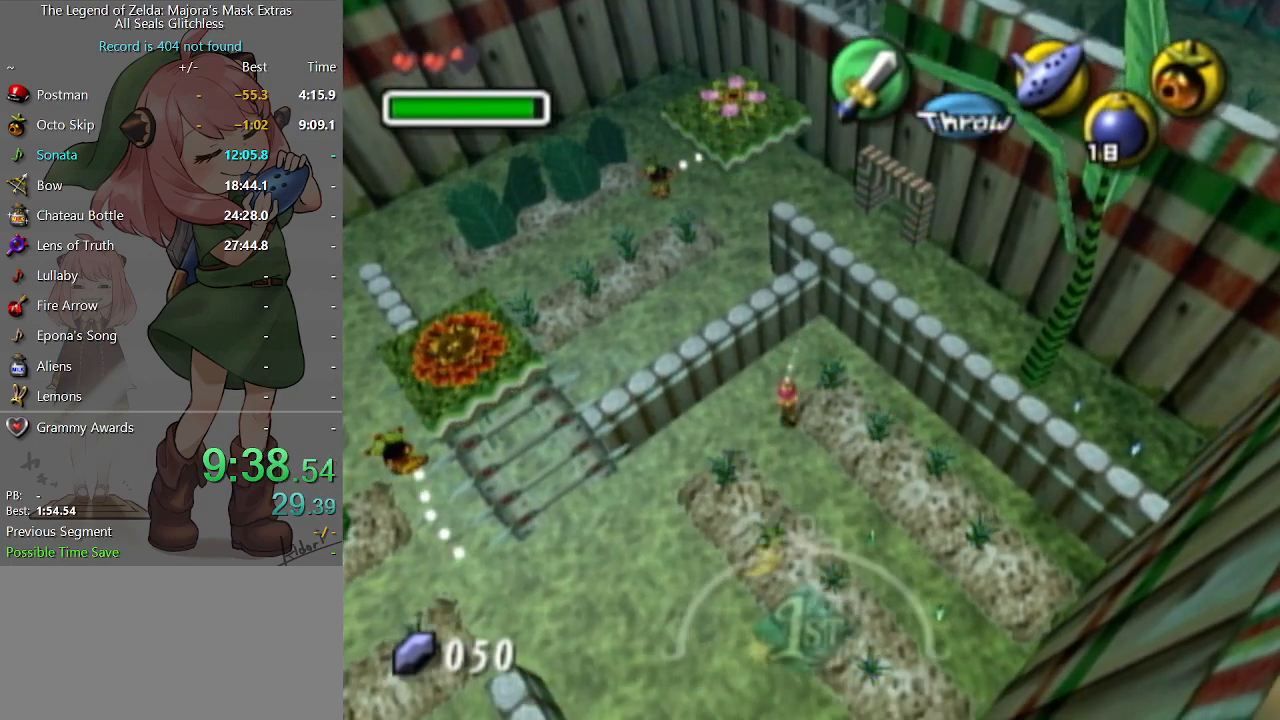
{"buttons": ["L1"], "left_stick": "center", "right_stick": "center", "events": [[33, "left_stick", "up-left"], [233, "left_stick", "center"]]}
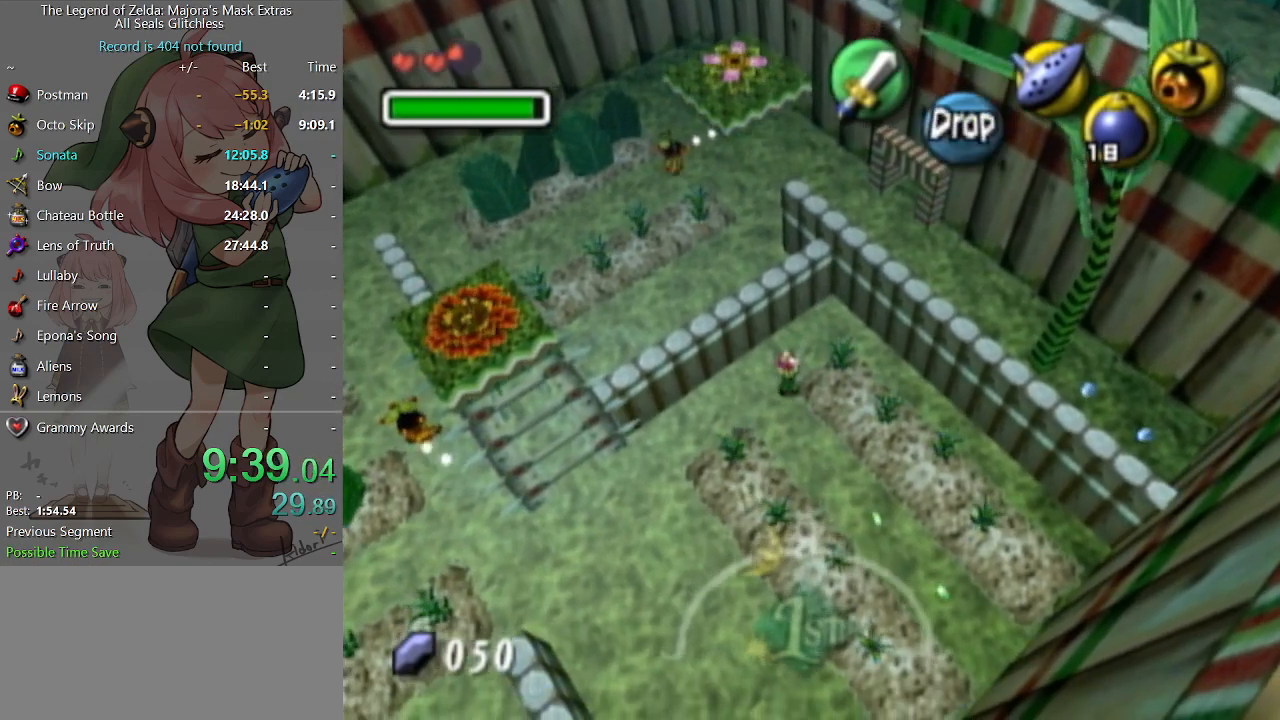
{"buttons": ["L1"], "left_stick": "center", "right_stick": "center", "events": [[200, "left_stick", "up-right"], [367, "left_stick", "center"]]}
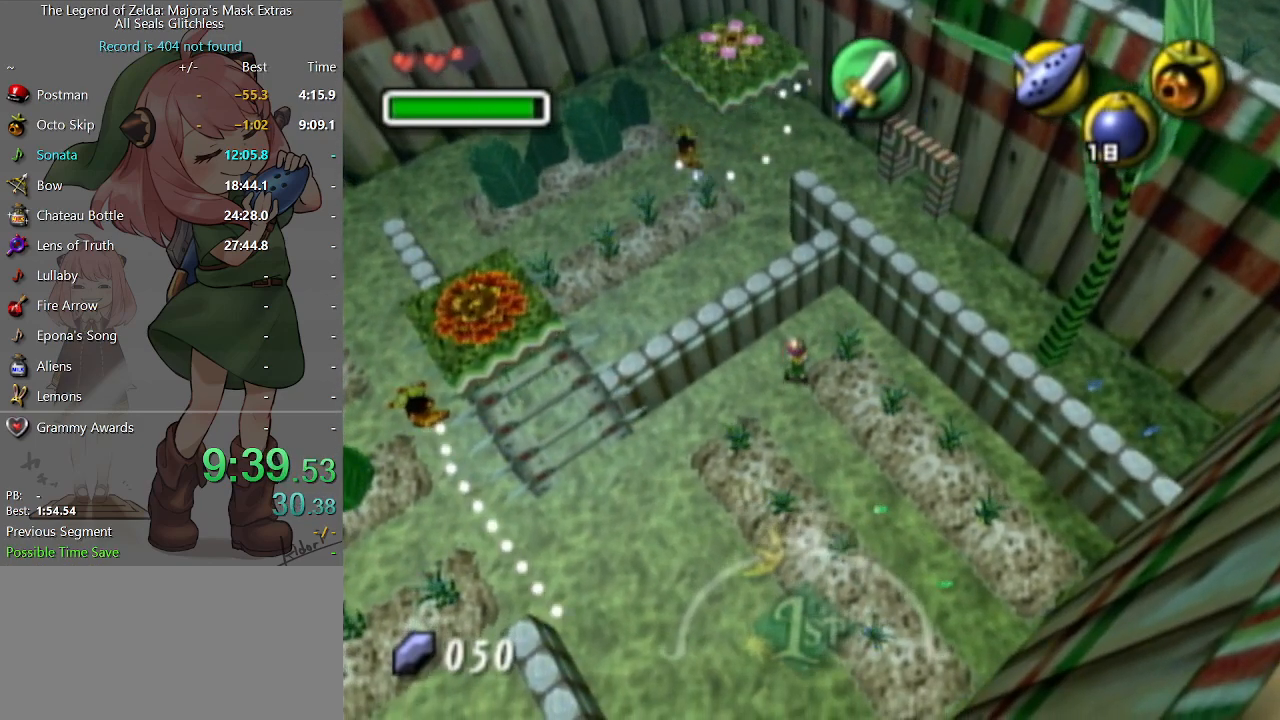
{"buttons": ["L1"], "left_stick": "center", "right_stick": "center", "events": [[300, "left_stick", "up"], [433, "left_stick", "center"]]}
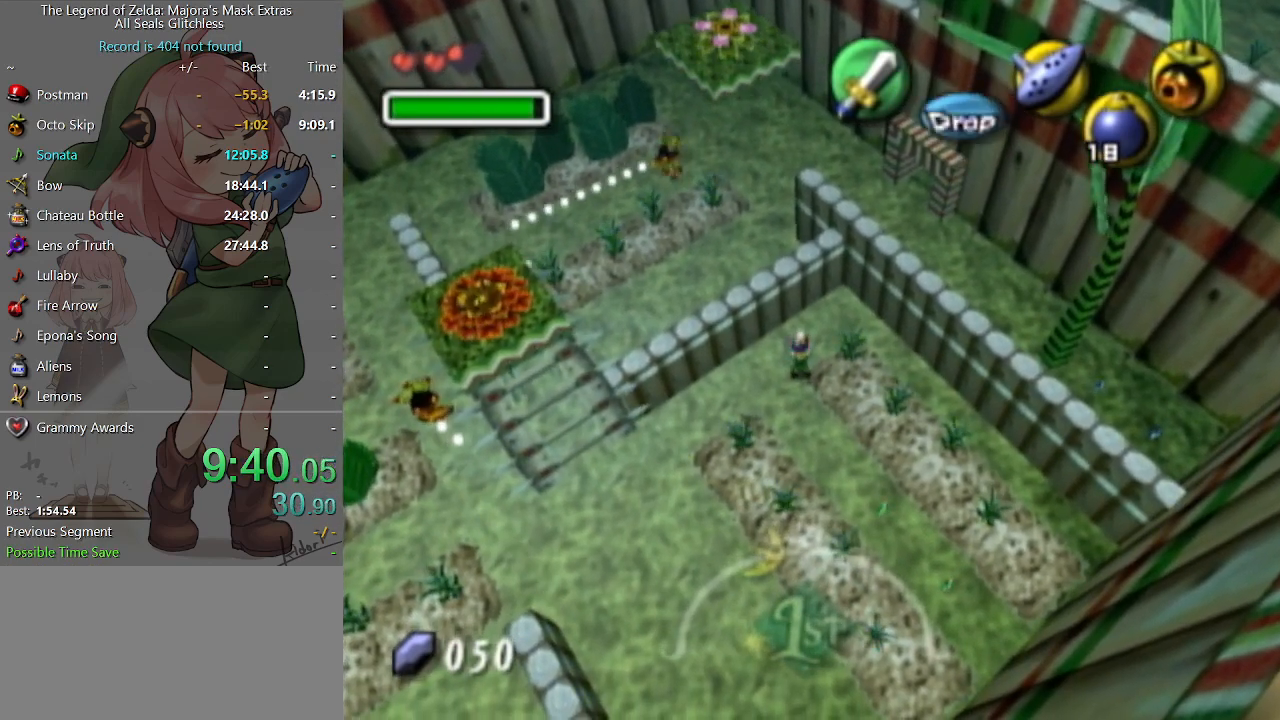
{"buttons": ["L1"], "left_stick": "center", "right_stick": "center", "events": []}
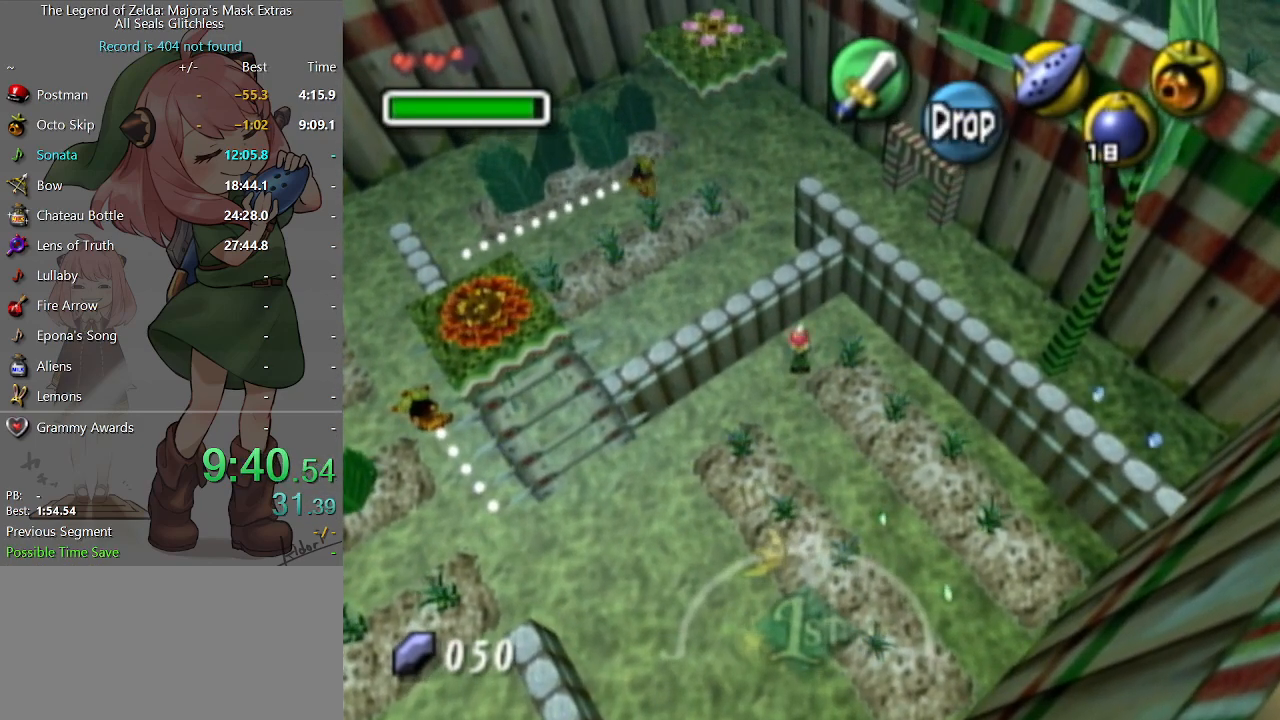
{"buttons": ["A", "L1"], "left_stick": "up", "right_stick": "center", "events": [[167, "R1", "down"], [267, "R1", "up"], [500, "A", "down"], [500, "left_stick", "up"]]}
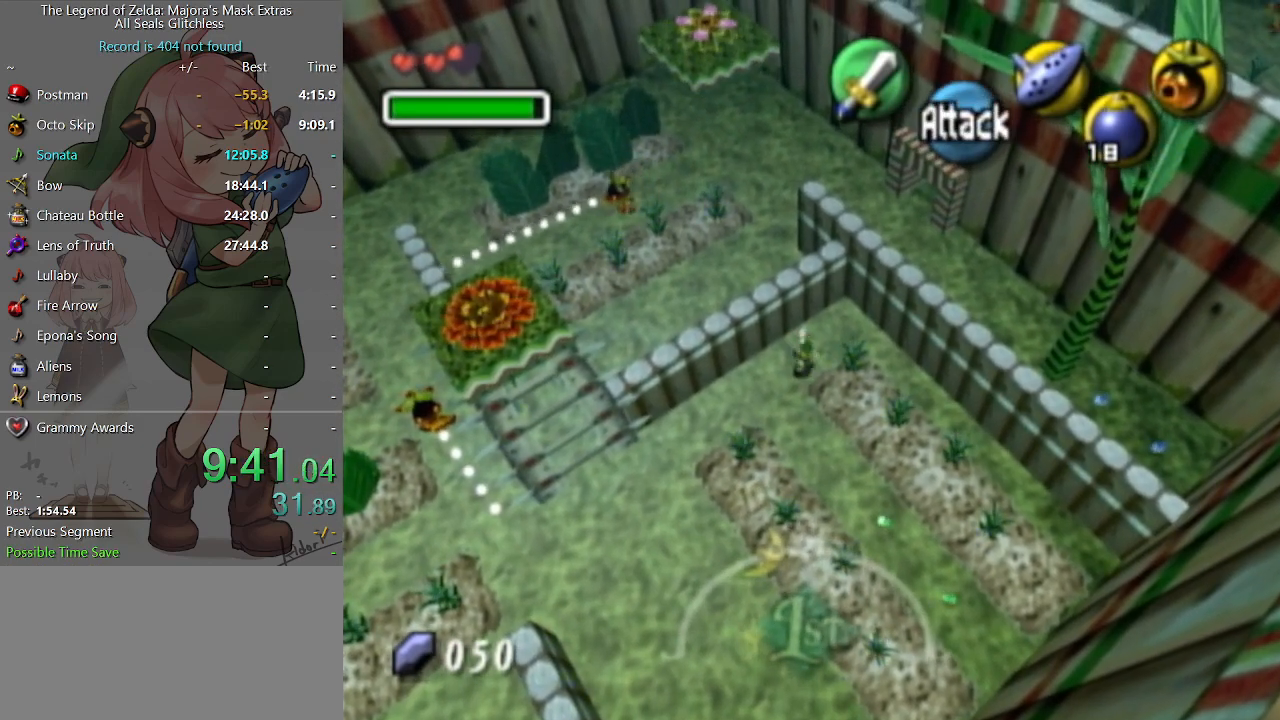
{"buttons": ["L1"], "left_stick": "up", "right_stick": "center", "events": [[67, "A", "up"], [133, "A", "down"], [233, "A", "up"], [333, "A", "down"], [367, "A", "up"], [433, "A", "down"], [500, "A", "up"]]}
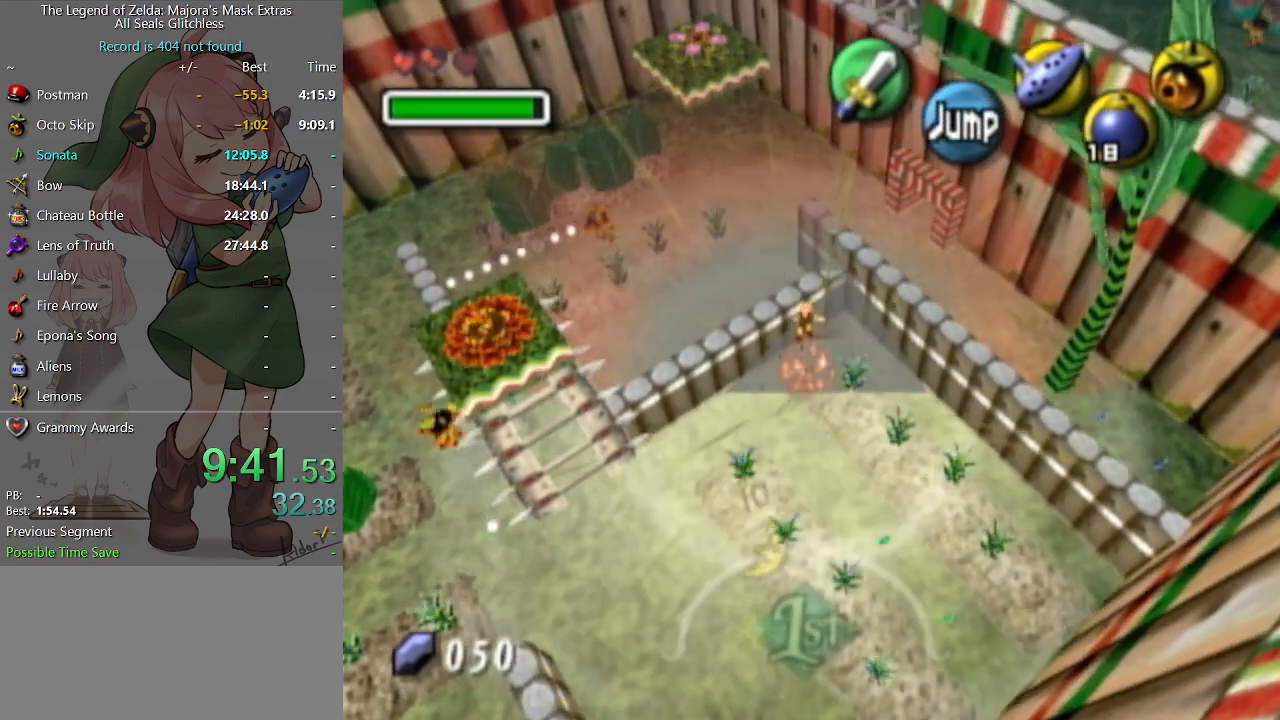
{"buttons": ["L1"], "left_stick": "down", "right_stick": "center", "events": [[67, "A", "down"], [133, "A", "up"], [267, "left_stick", "down-left"], [400, "left_stick", "down"]]}
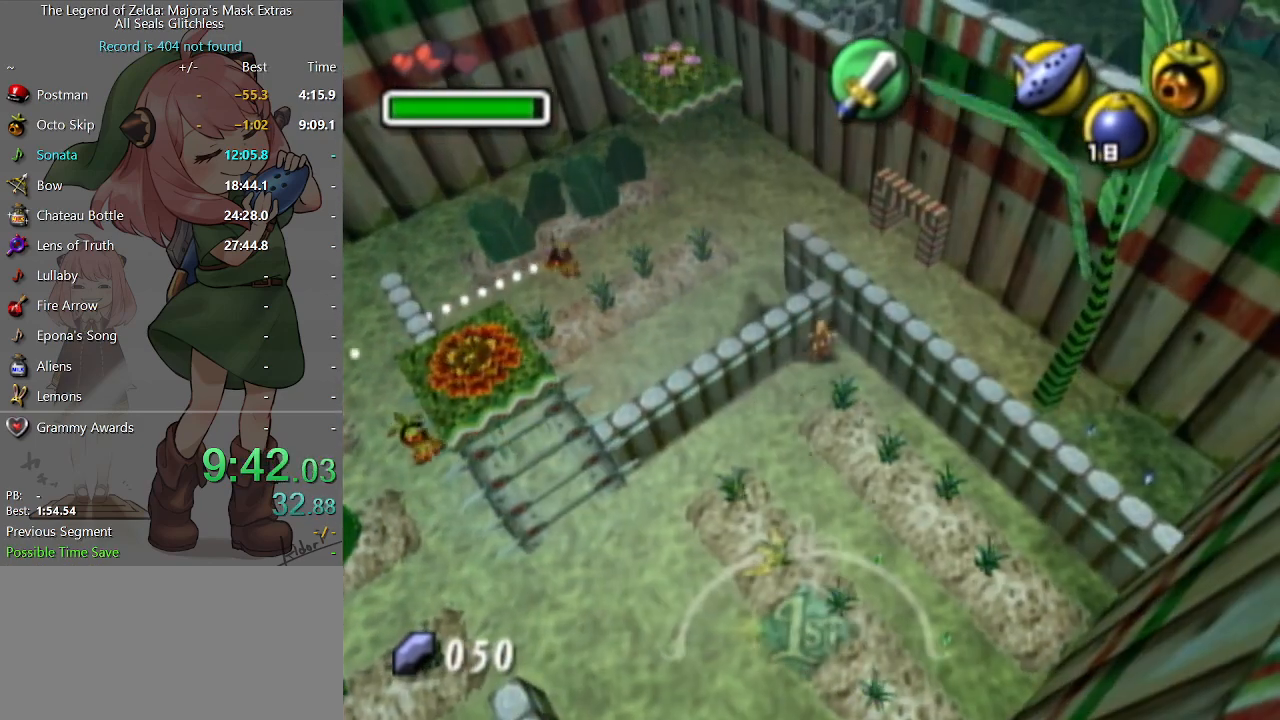
{"buttons": ["L1"], "left_stick": "down-left", "right_stick": "center", "events": [[100, "left_stick", "down-left"]]}
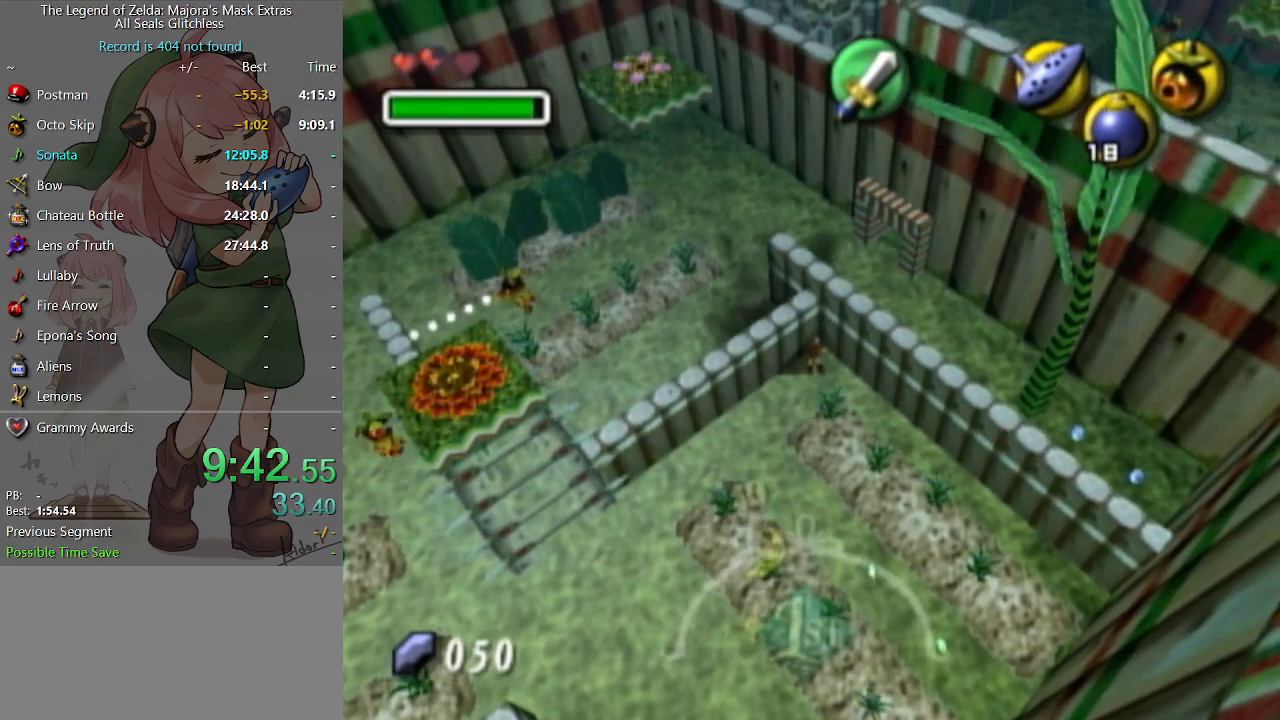
{"buttons": ["L1"], "left_stick": "down-left", "right_stick": "center", "events": []}
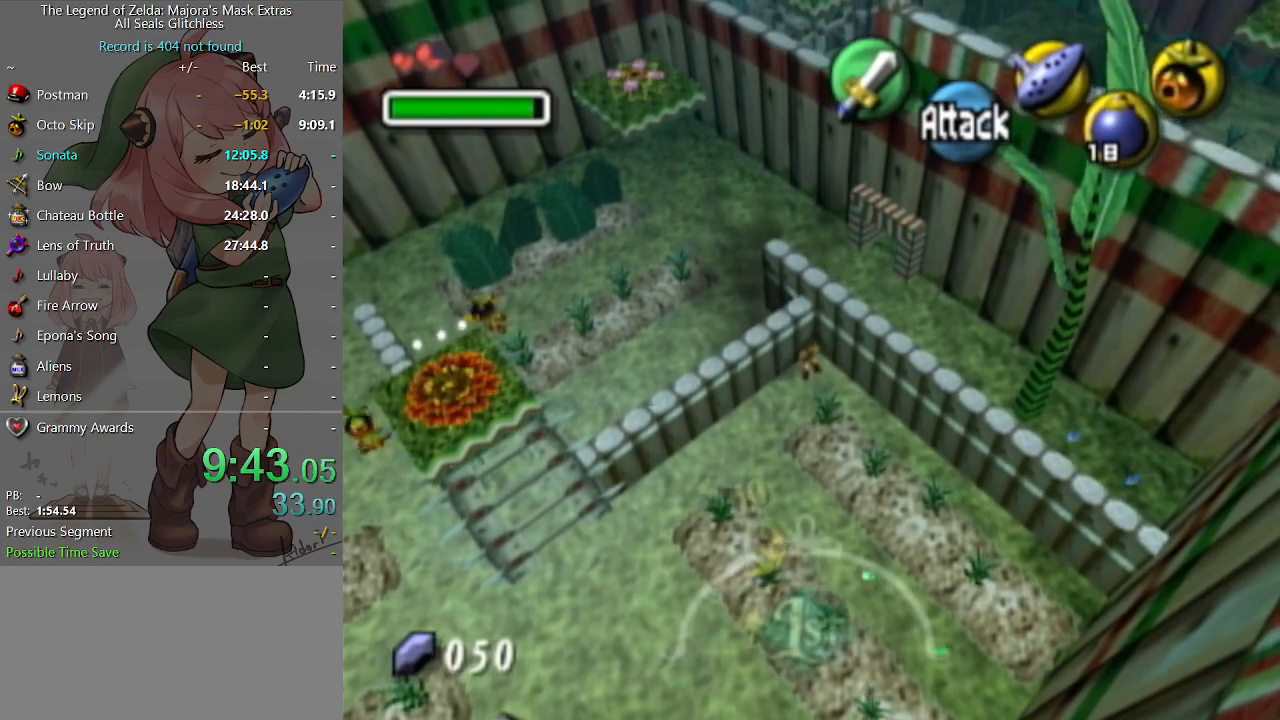
{"buttons": ["L1"], "left_stick": "down-left", "right_stick": "center", "events": []}
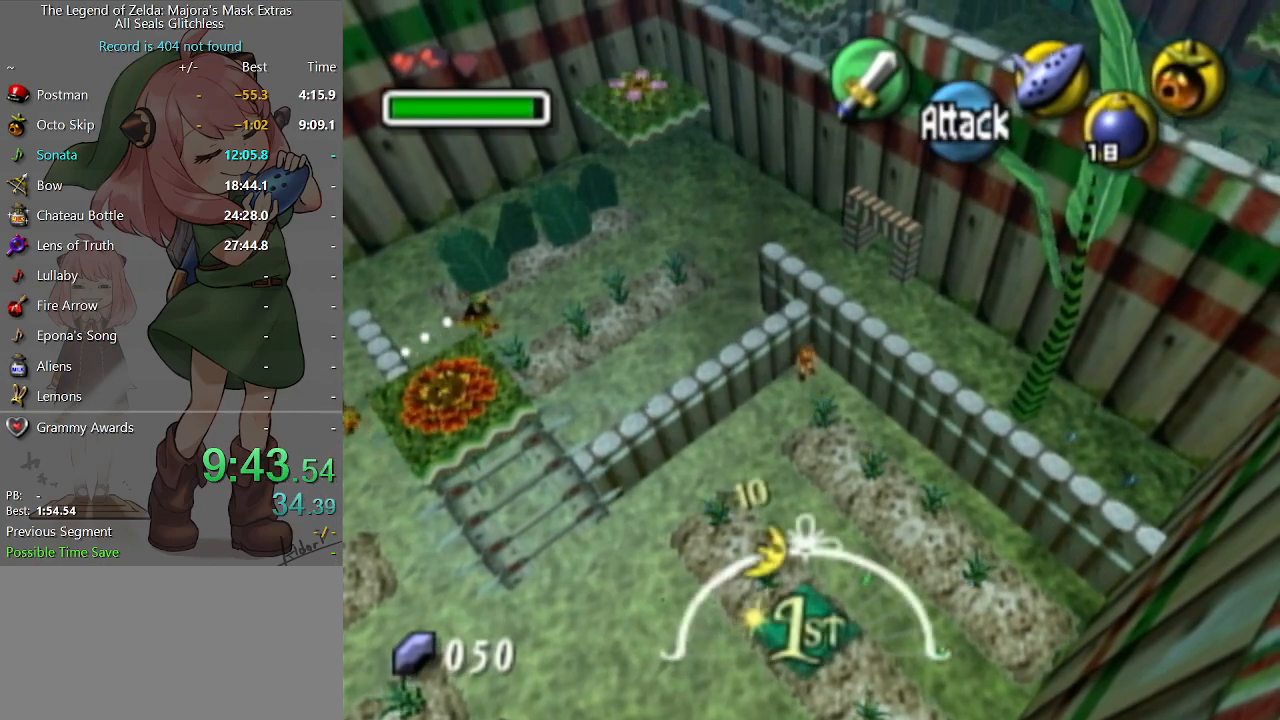
{"buttons": ["L1"], "left_stick": "down-left", "right_stick": "center", "events": [[67, "R2", "down"], [167, "R2", "up"]]}
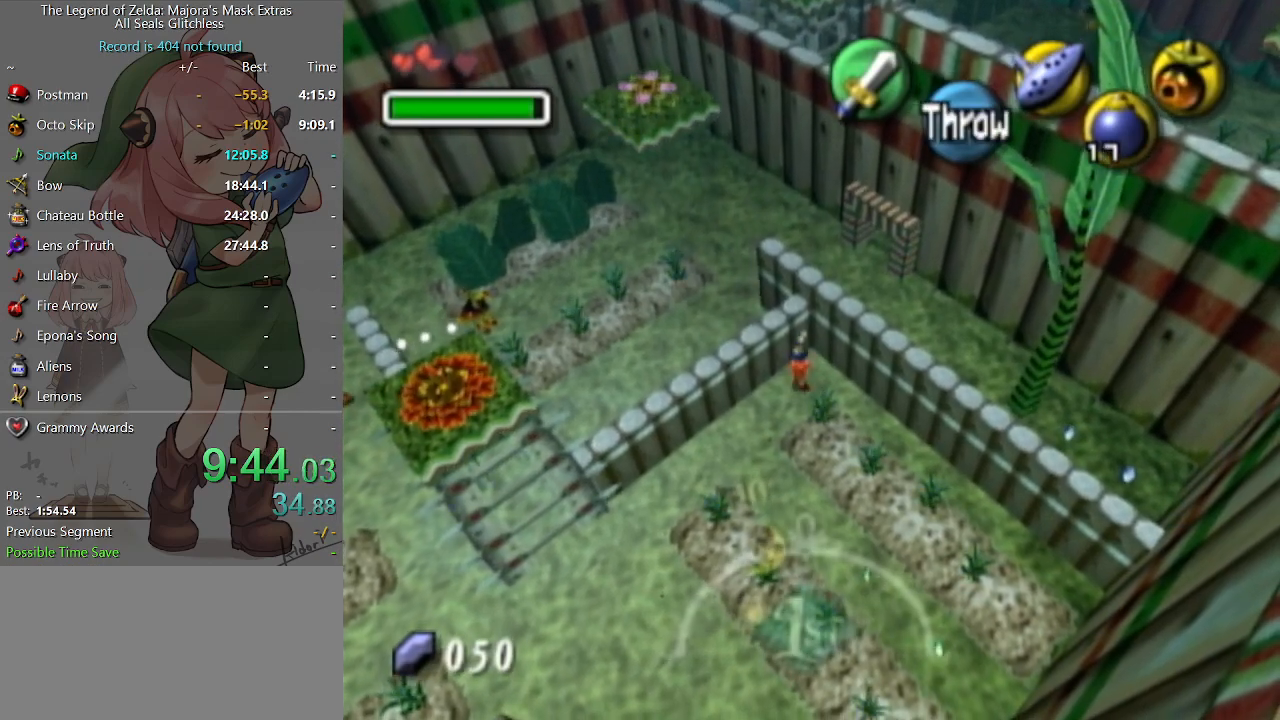
{"buttons": ["L1"], "left_stick": "center", "right_stick": "center", "events": [[67, "left_stick", "center"]]}
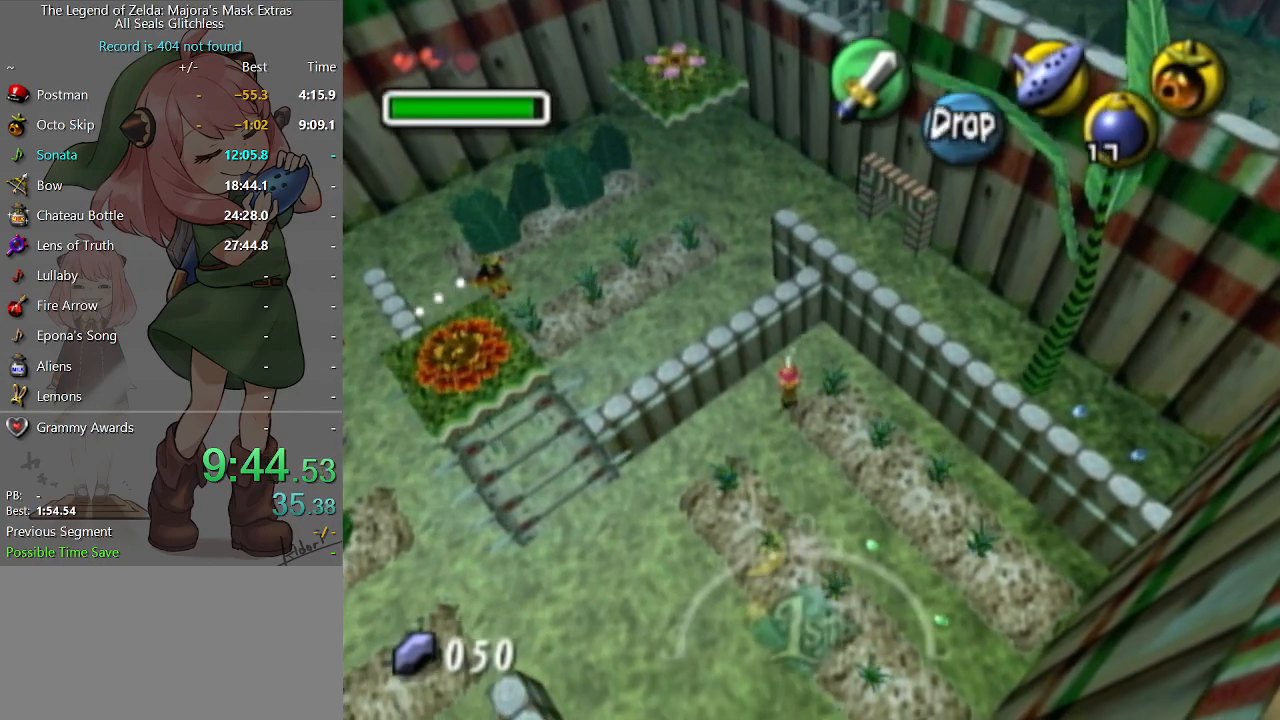
{"buttons": ["L1"], "left_stick": "center", "right_stick": "center", "events": [[33, "left_stick", "down-left"], [167, "left_stick", "center"]]}
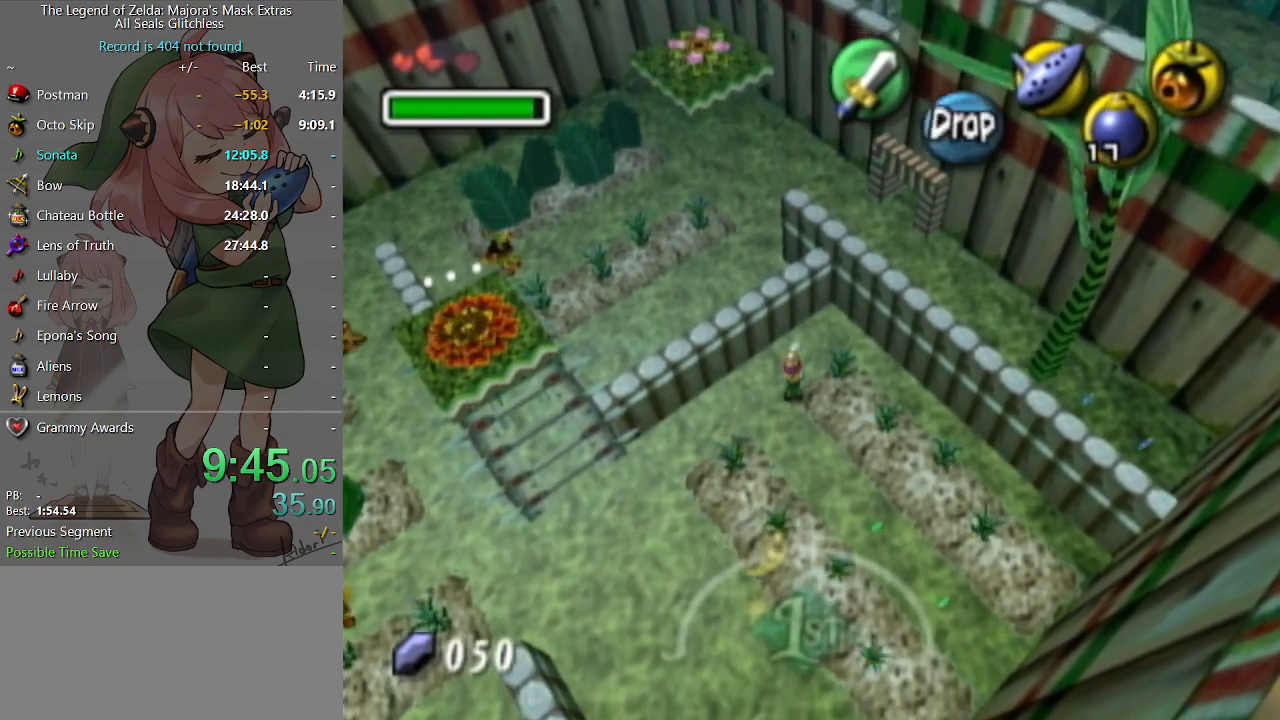
{"buttons": ["L1"], "left_stick": "center", "right_stick": "center", "events": [[133, "left_stick", "up-left"], [267, "left_stick", "center"]]}
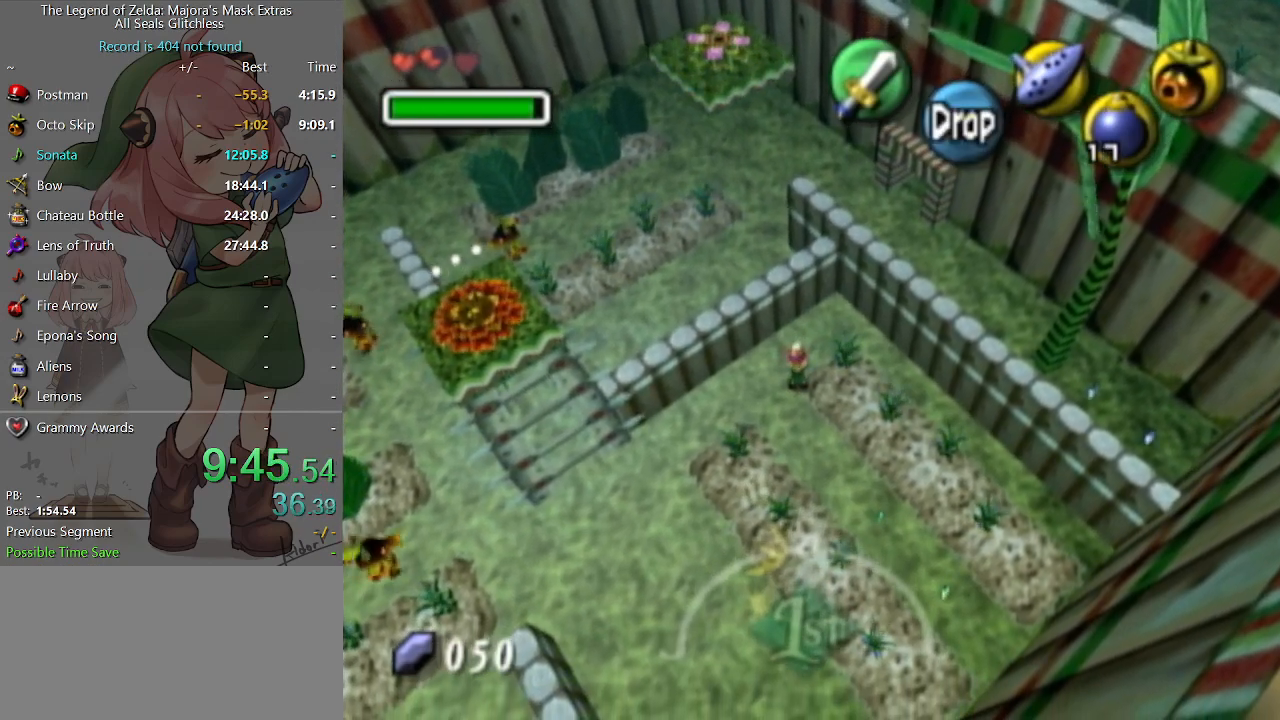
{"buttons": ["L1"], "left_stick": "center", "right_stick": "center", "events": [[200, "left_stick", "up-left"], [333, "left_stick", "center"]]}